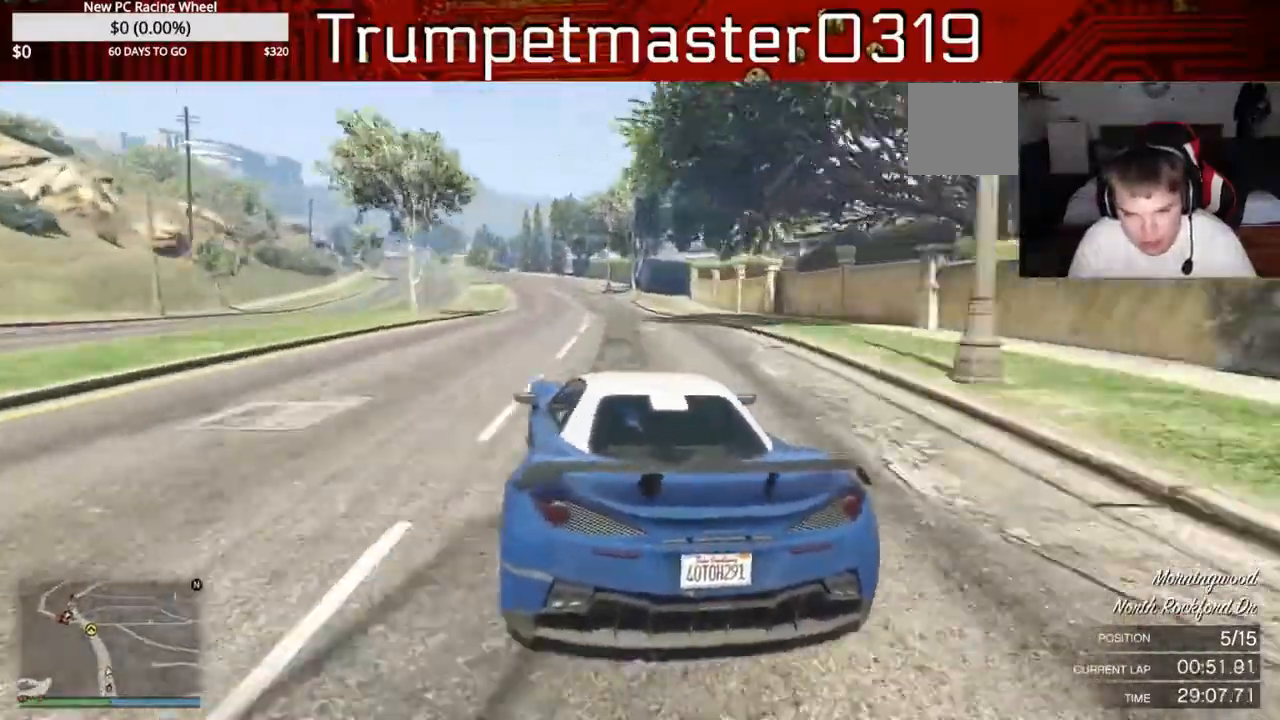
Gameplay with a controller (Xbox layout); each line is a JSON object with the inputs held at the frame after it. "events" lists button and stick changes between this image and that frame as [ms after this image, input, new state], when the widget could be followed in between. Not read: L3 R3.
{"buttons": ["R2"], "left_stick": "center", "right_stick": "center", "events": []}
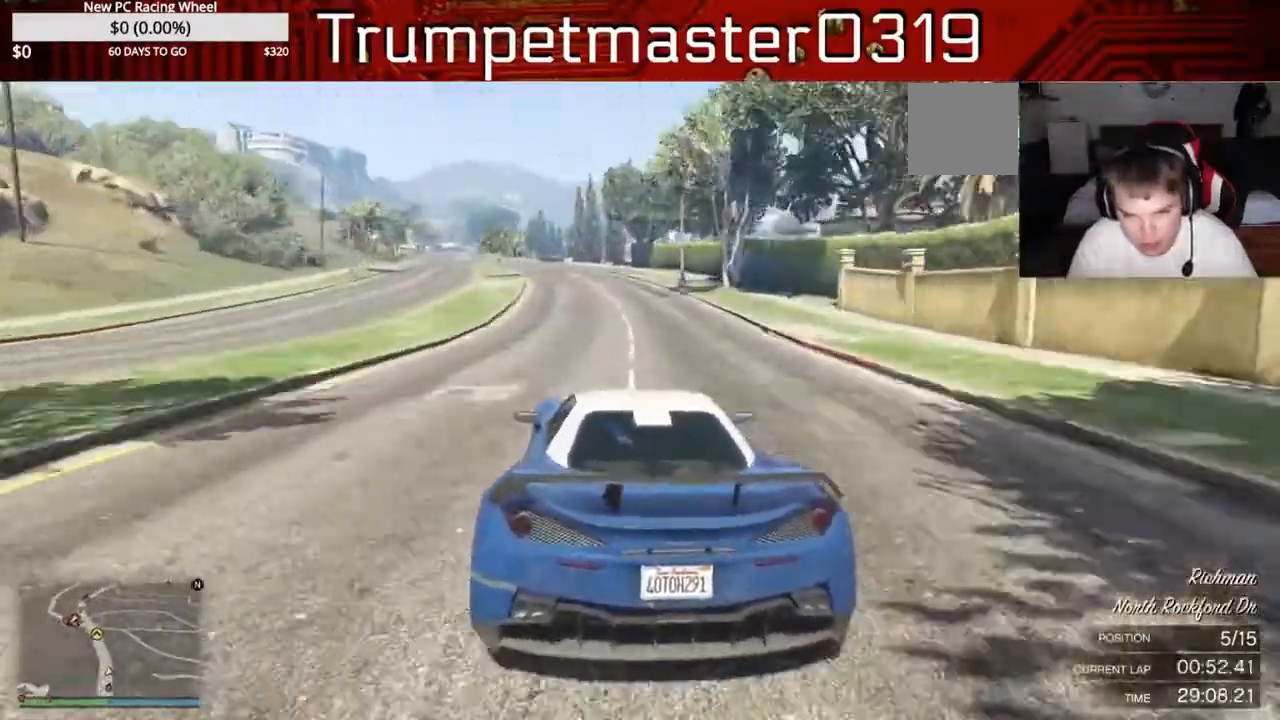
{"buttons": ["R2"], "left_stick": "center", "right_stick": "center", "events": []}
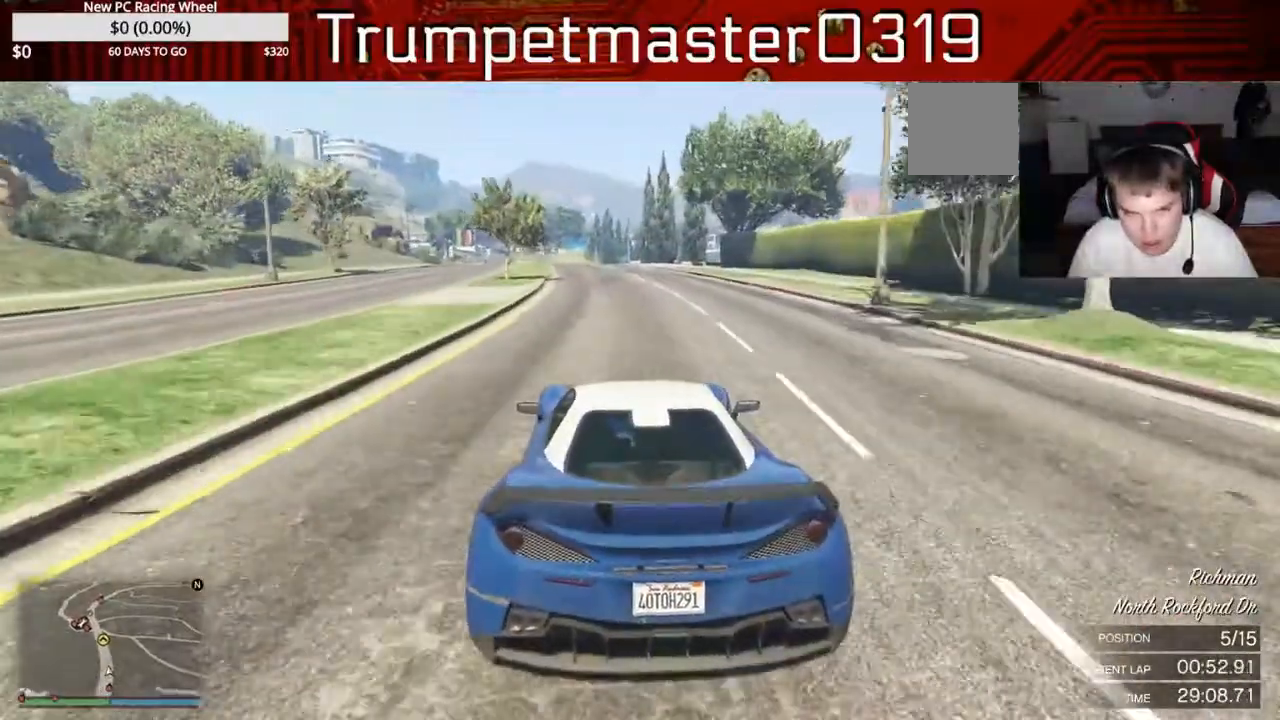
{"buttons": ["R2"], "left_stick": "center", "right_stick": "center", "events": []}
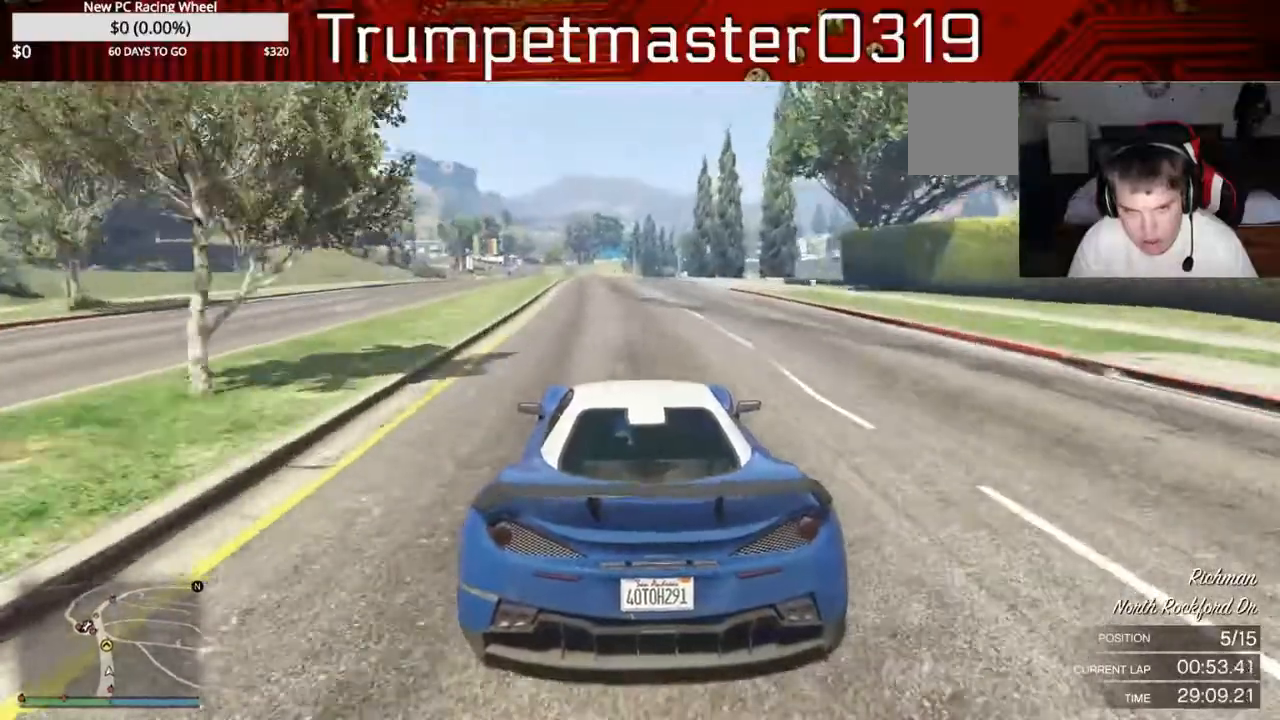
{"buttons": ["R2"], "left_stick": "center", "right_stick": "center", "events": [[367, "DPAD_DOWN", "down"], [467, "DPAD_DOWN", "up"]]}
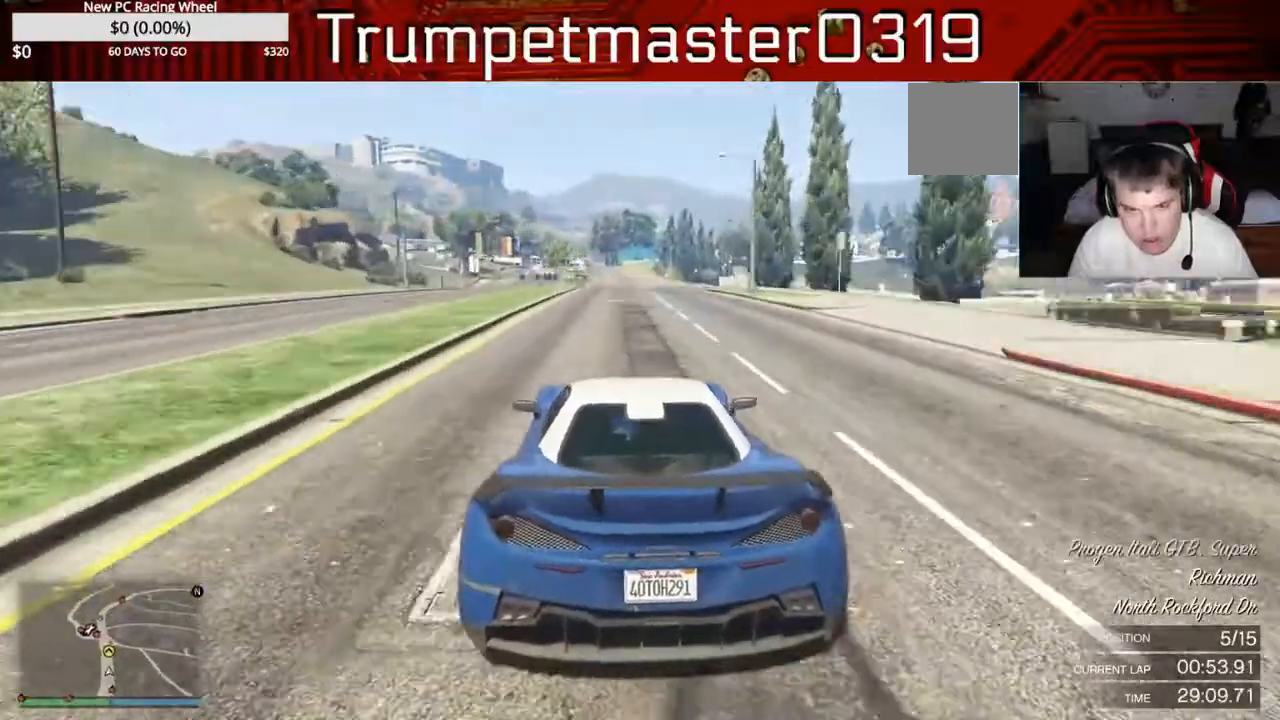
{"buttons": ["R2"], "left_stick": "center", "right_stick": "center", "events": [[233, "DPAD_DOWN", "down"], [317, "DPAD_DOWN", "up"]]}
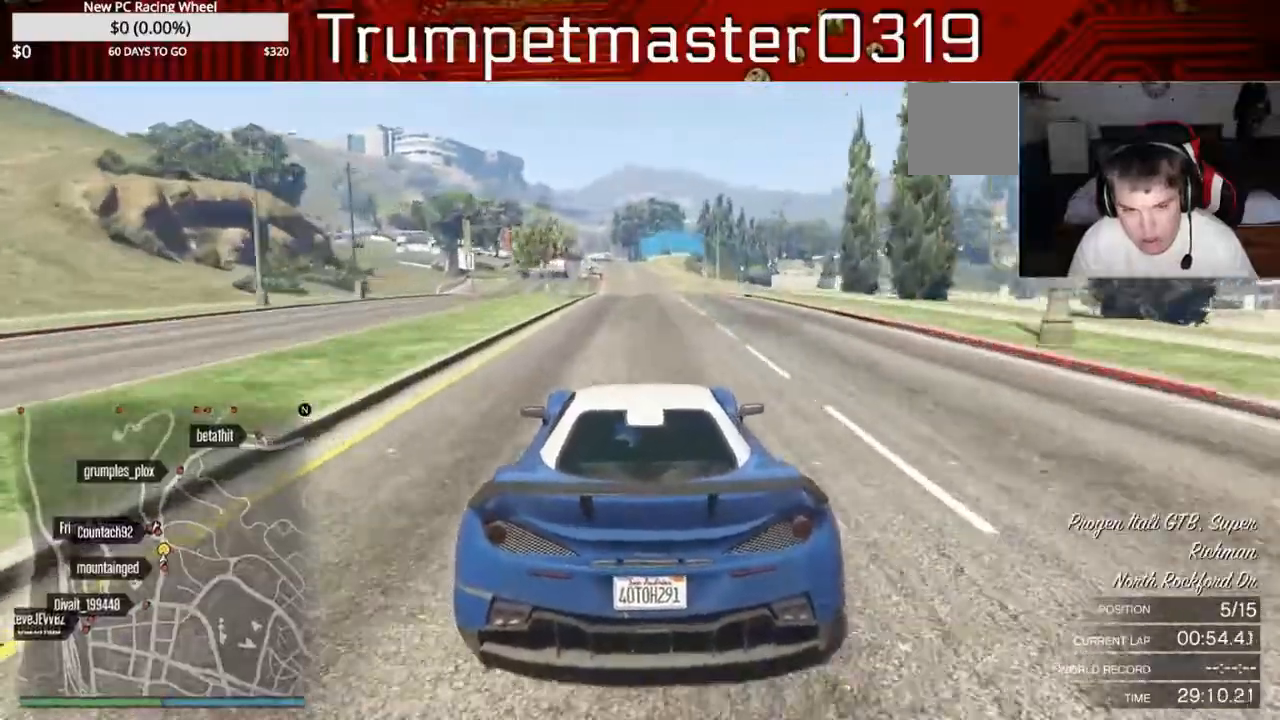
{"buttons": ["R2"], "left_stick": "center", "right_stick": "center", "events": []}
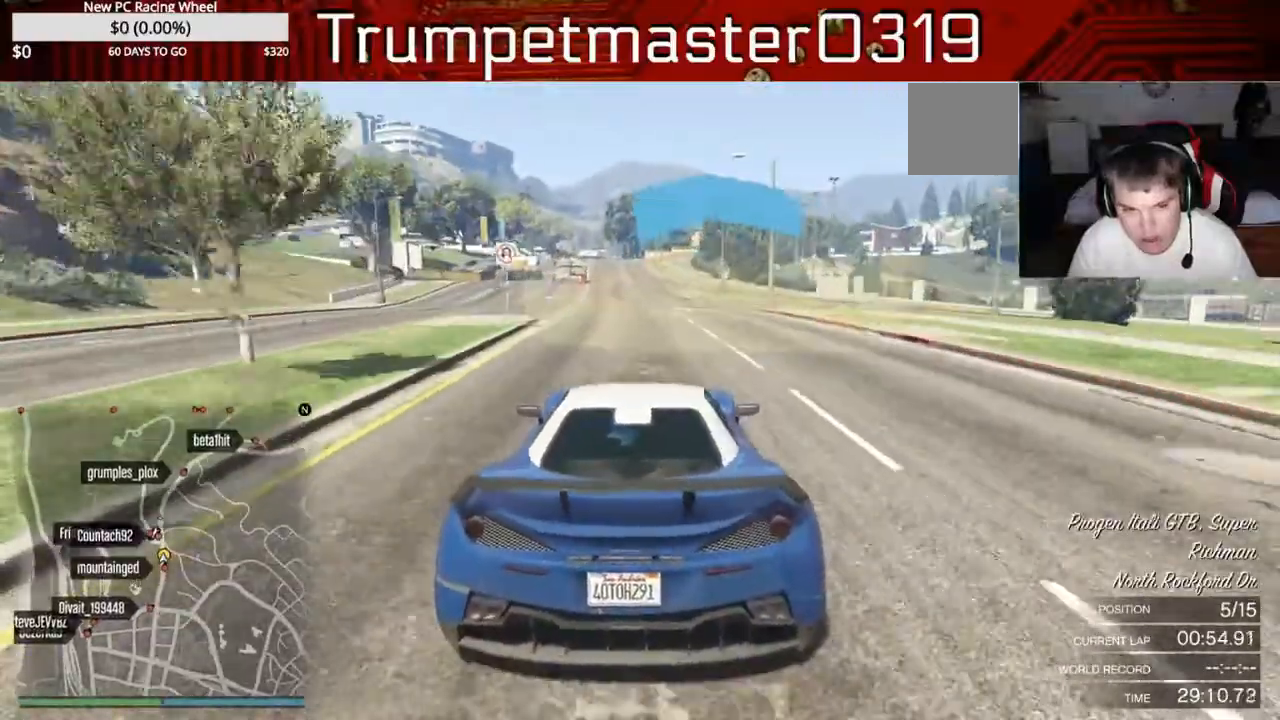
{"buttons": ["R2"], "left_stick": "center", "right_stick": "center", "events": []}
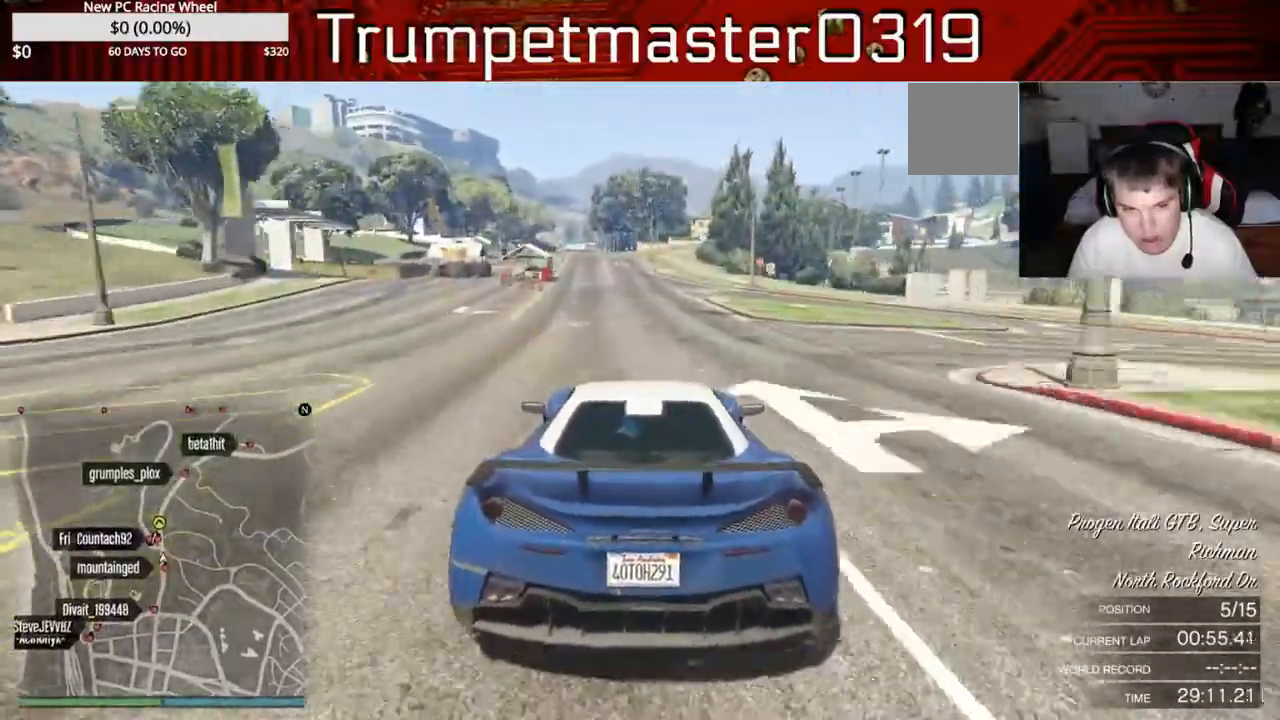
{"buttons": ["R2"], "left_stick": "center", "right_stick": "center", "events": []}
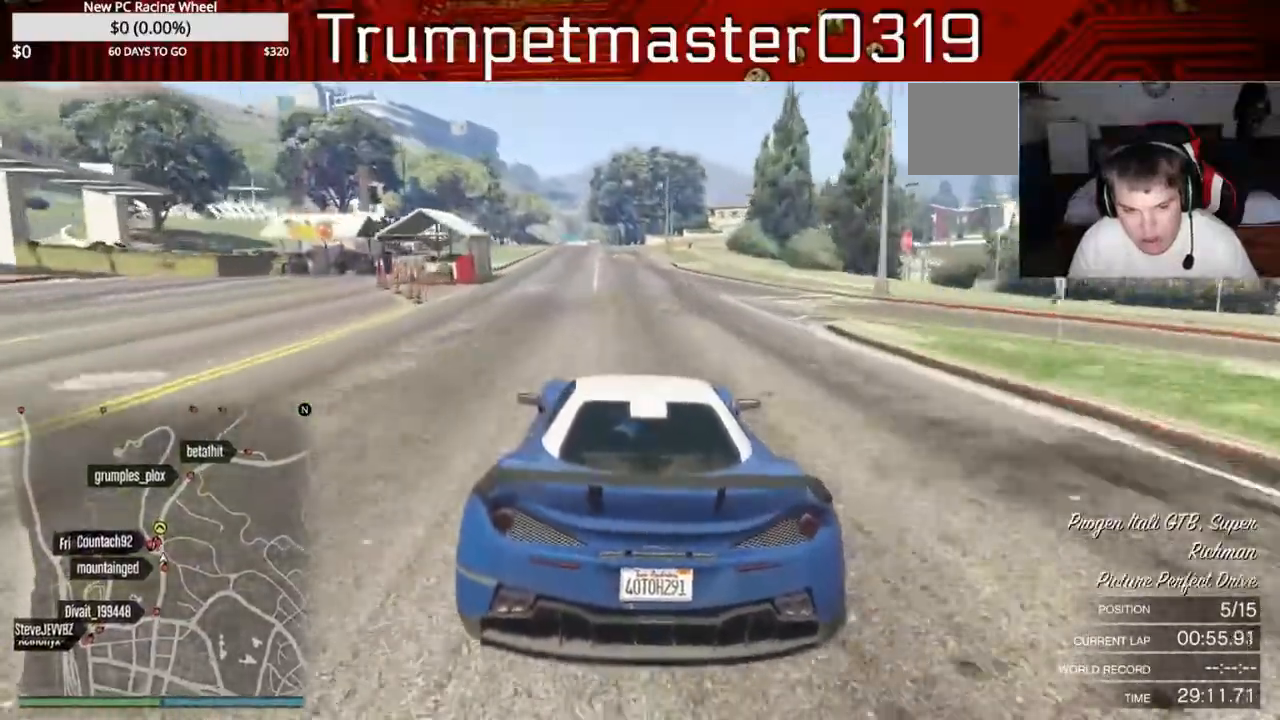
{"buttons": ["R2"], "left_stick": "center", "right_stick": "center", "events": []}
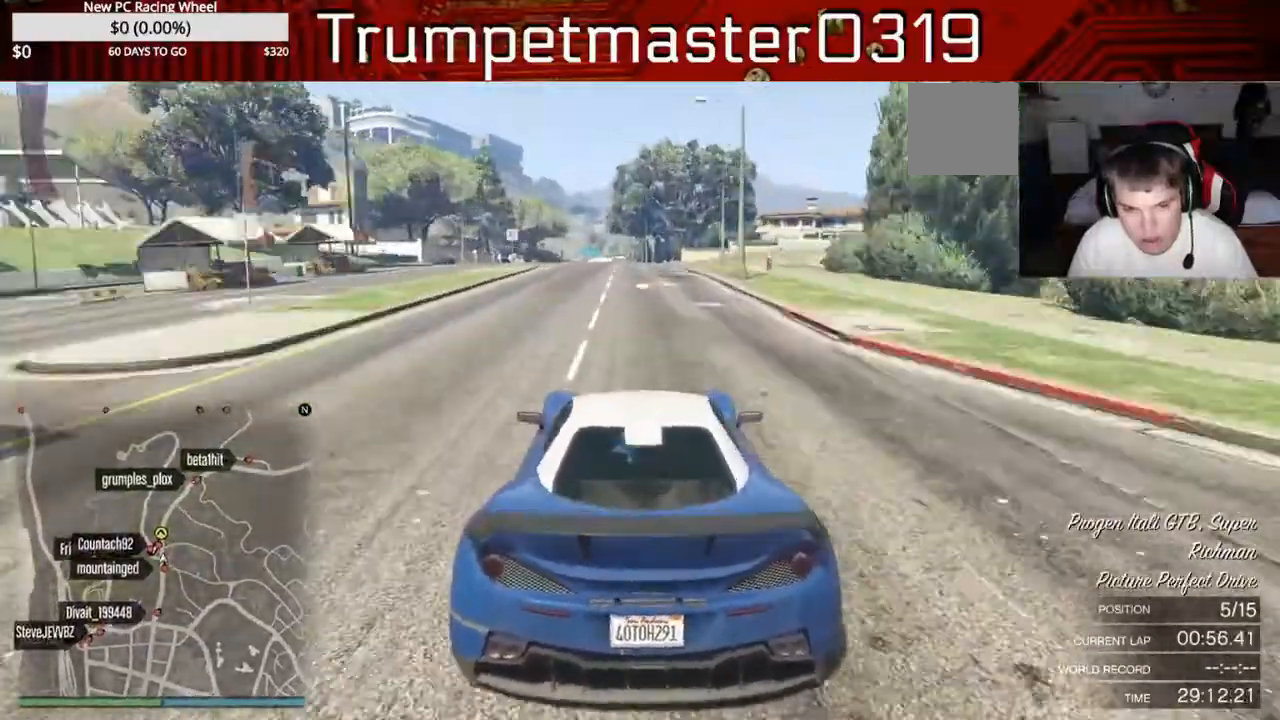
{"buttons": ["R2"], "left_stick": "center", "right_stick": "center", "events": []}
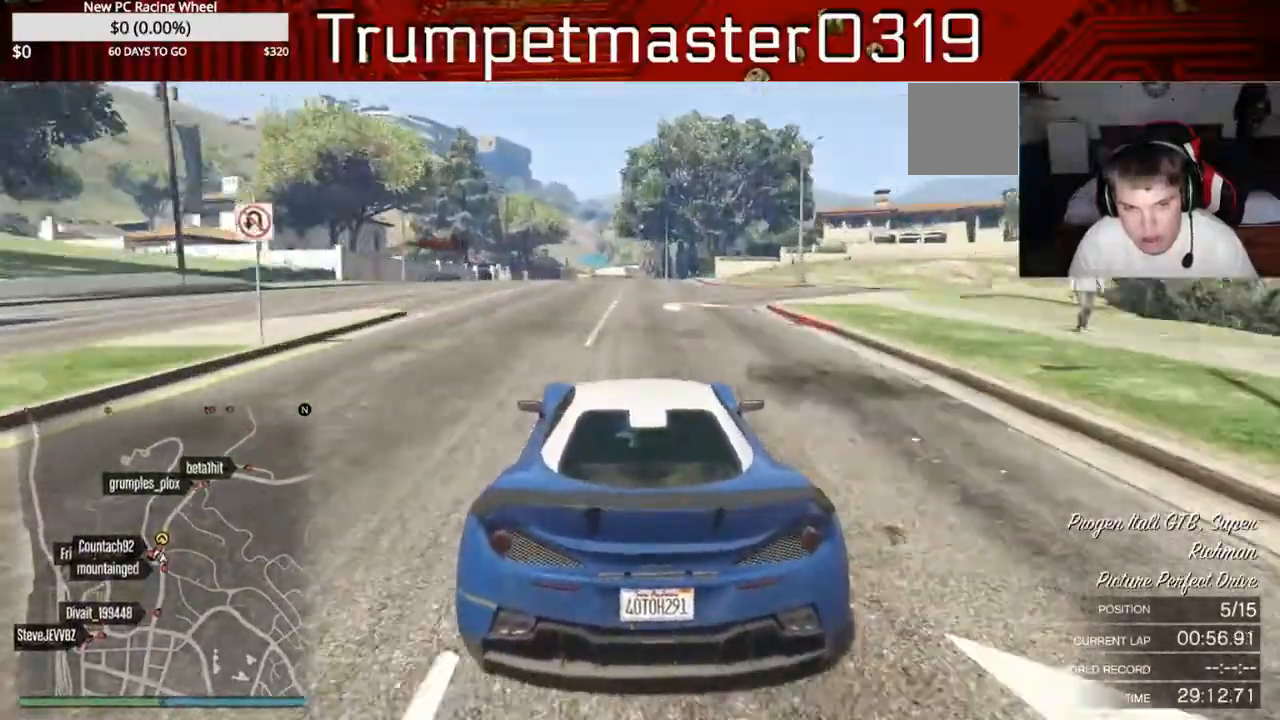
{"buttons": ["R2"], "left_stick": "center", "right_stick": "center", "events": []}
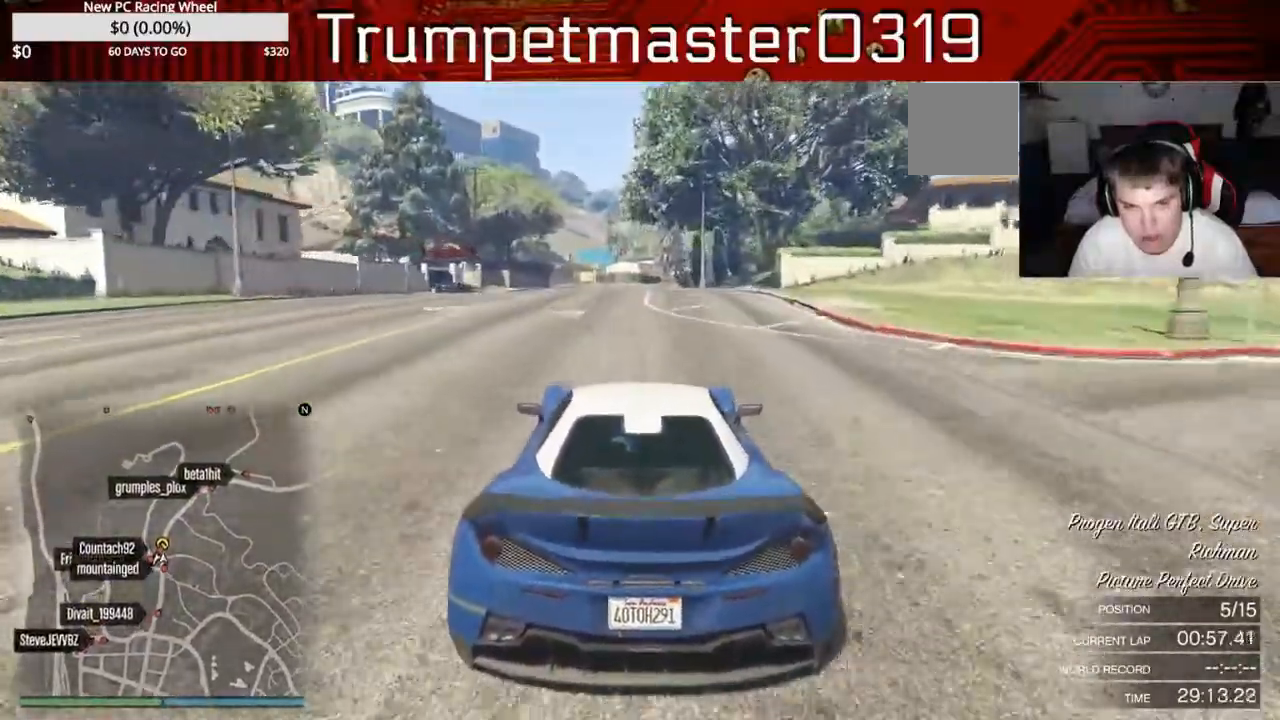
{"buttons": ["R2"], "left_stick": "center", "right_stick": "center", "events": []}